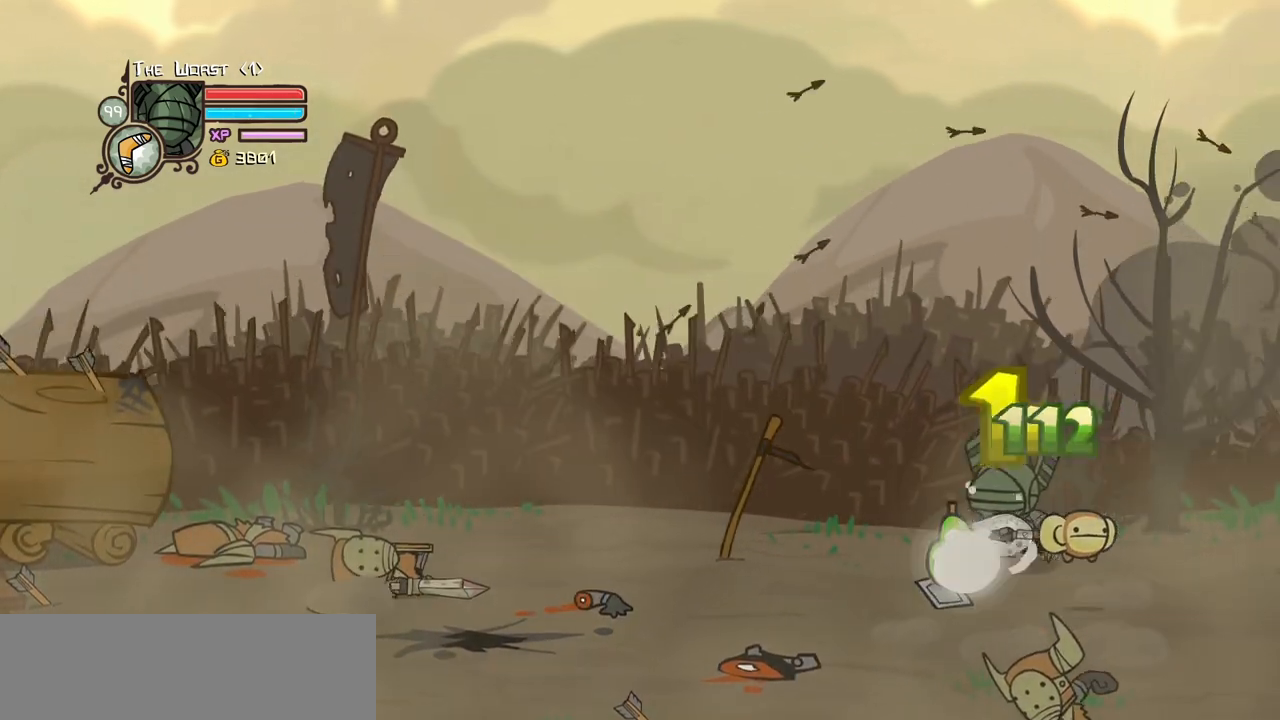
Gameplay with keyboard; each line is a JSON object with the keys held at the frame after it. "events" lists presses ("down") and releases ("up") of "block", "down", "heavy", "item", "iteml", "itemr", "jump", "left", "light", "magic", "right" and "up" between this image and that frame as [ms after this image, input, new state], when the widget could be followed in between. No other keys are recorded. Mouse input is not recorded. Key names are as the overlay labels them; some are game actions (e.g. jump) rather than physical keys.
{"keys": ["right"], "events": [[67, "down", "down"], [200, "down", "up"], [450, "right", "down"], [483, "left", "up"]]}
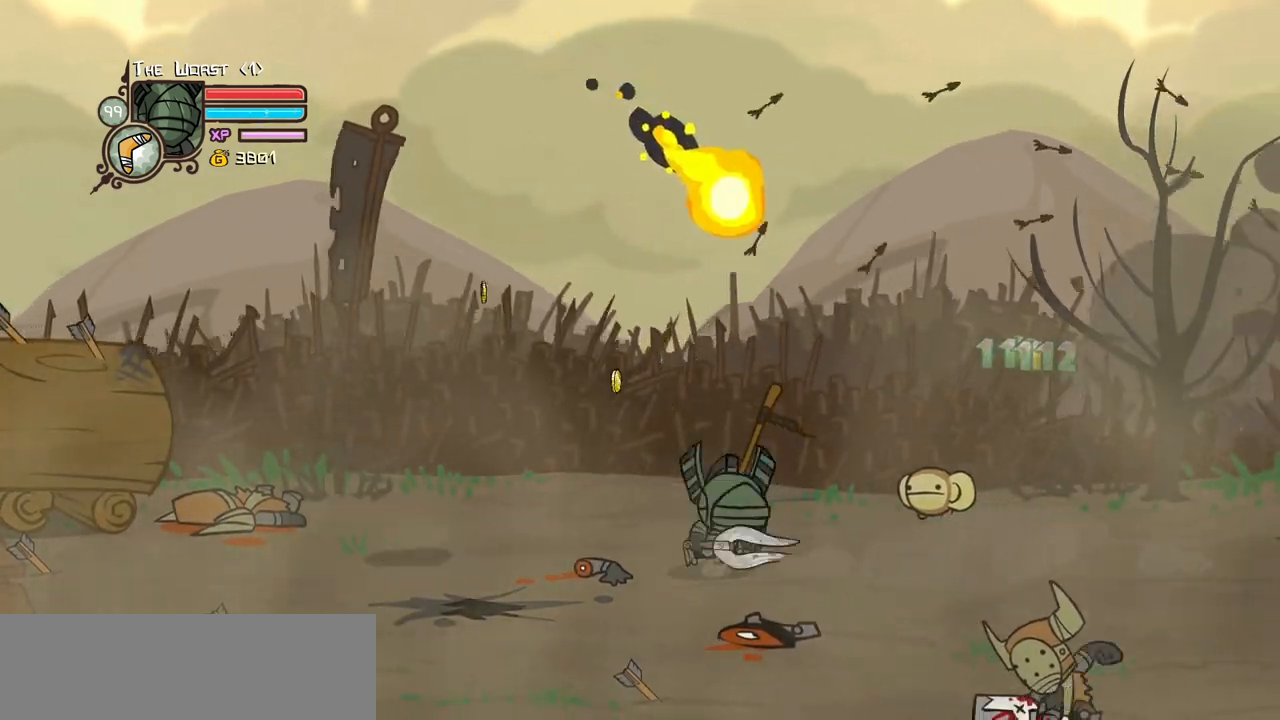
{"keys": ["item", "jump", "right"], "events": [[500, "item", "down"], [500, "jump", "down"]]}
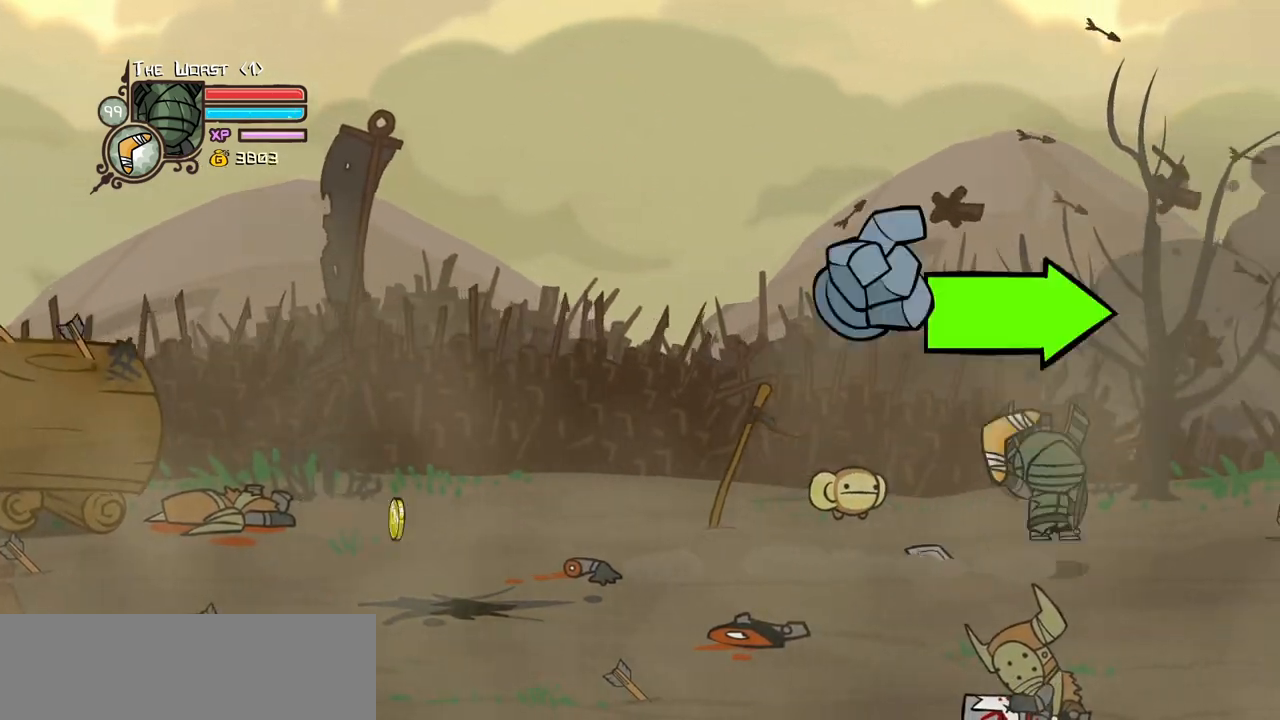
{"keys": ["item", "jump", "left"], "events": [[183, "left", "down"], [233, "right", "up"]]}
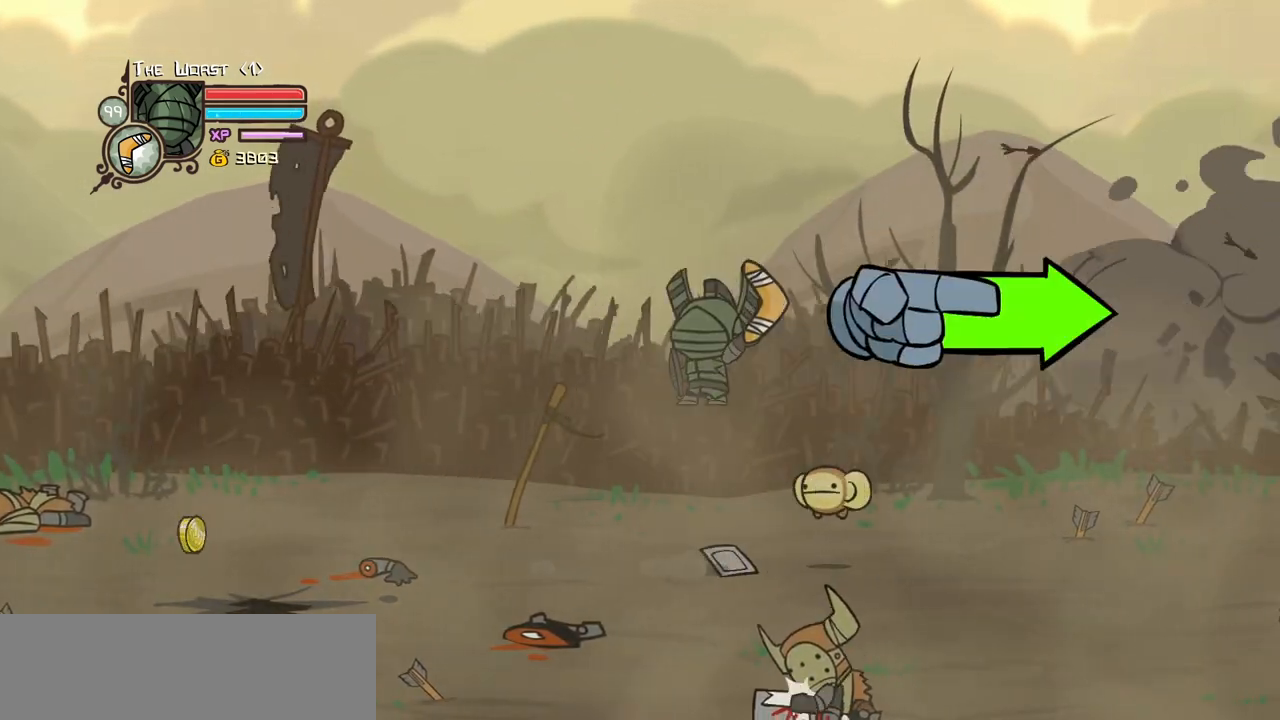
{"keys": ["right"], "events": [[117, "item", "up"], [117, "jump", "up"], [167, "left", "up"], [250, "right", "down"]]}
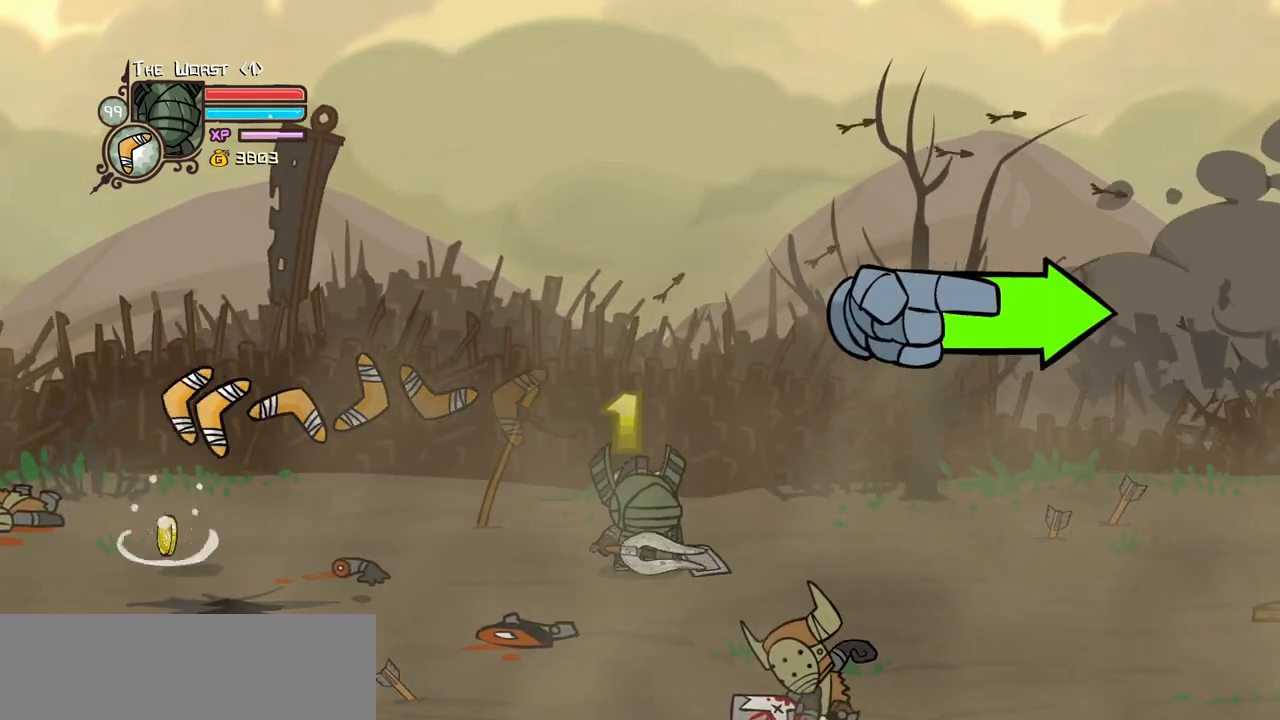
{"keys": ["right"], "events": []}
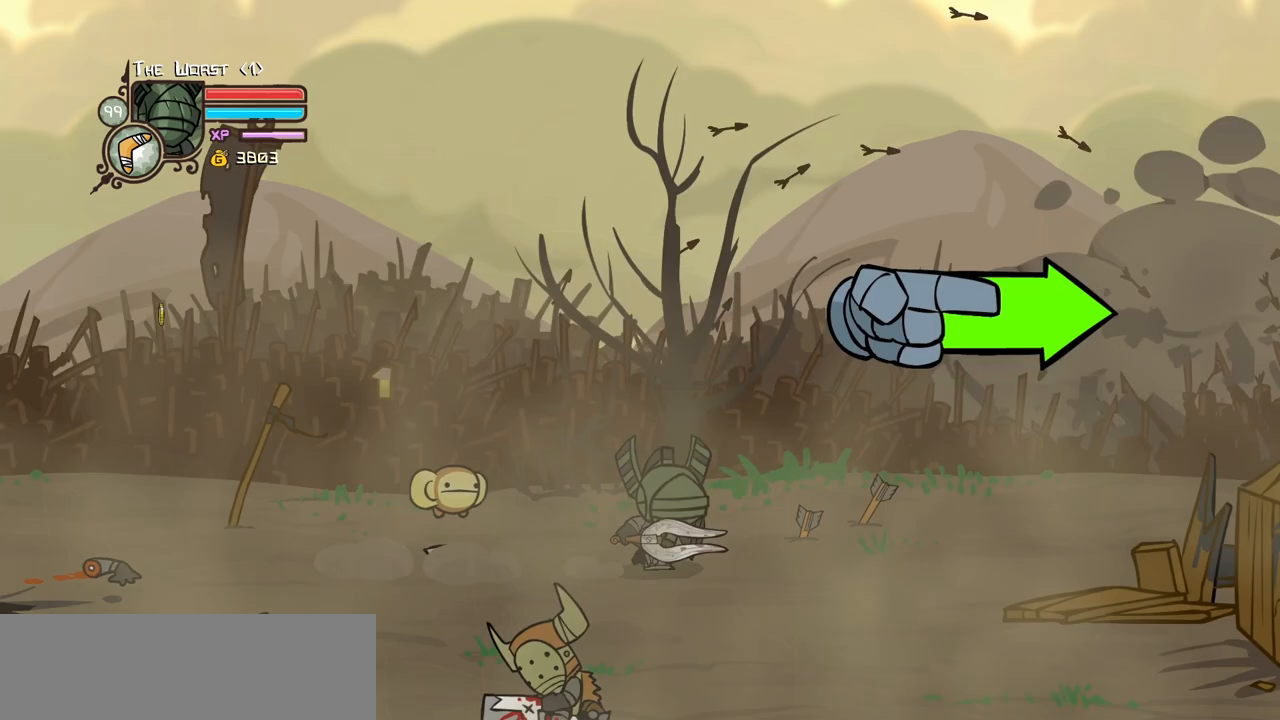
{"keys": ["right"]}
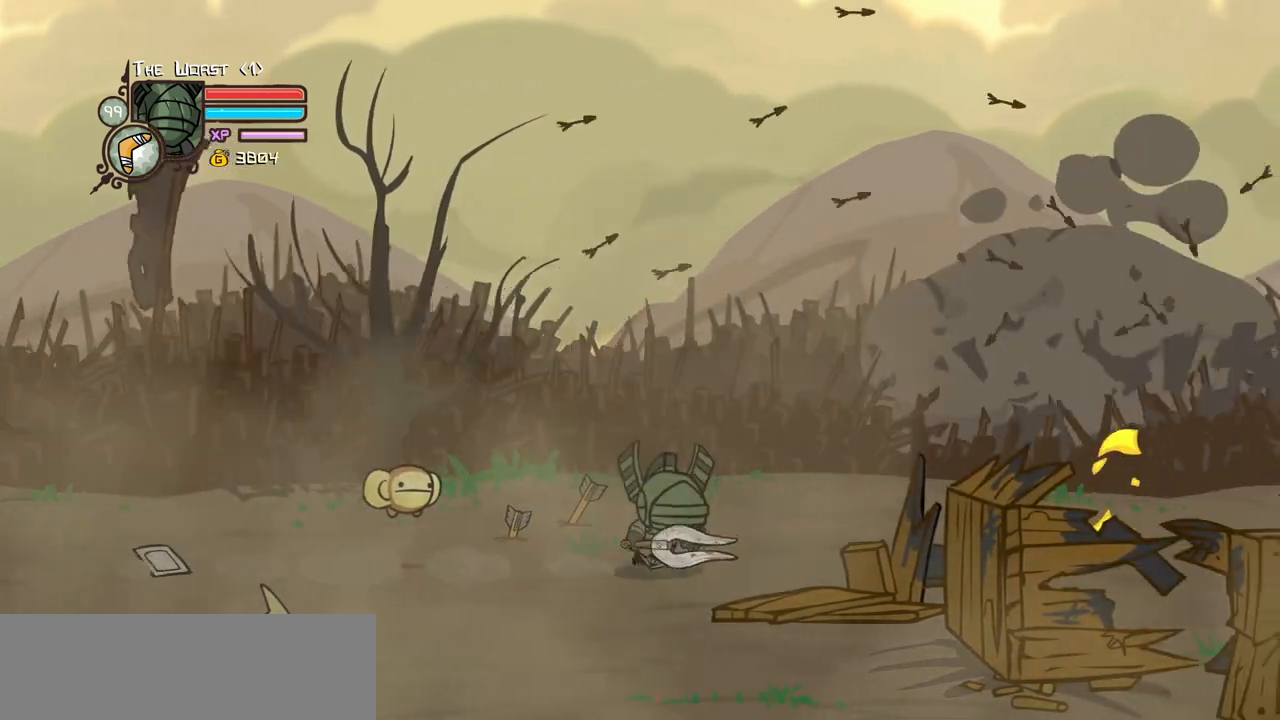
{"keys": ["right"], "events": [[167, "up", "down"], [250, "up", "up"]]}
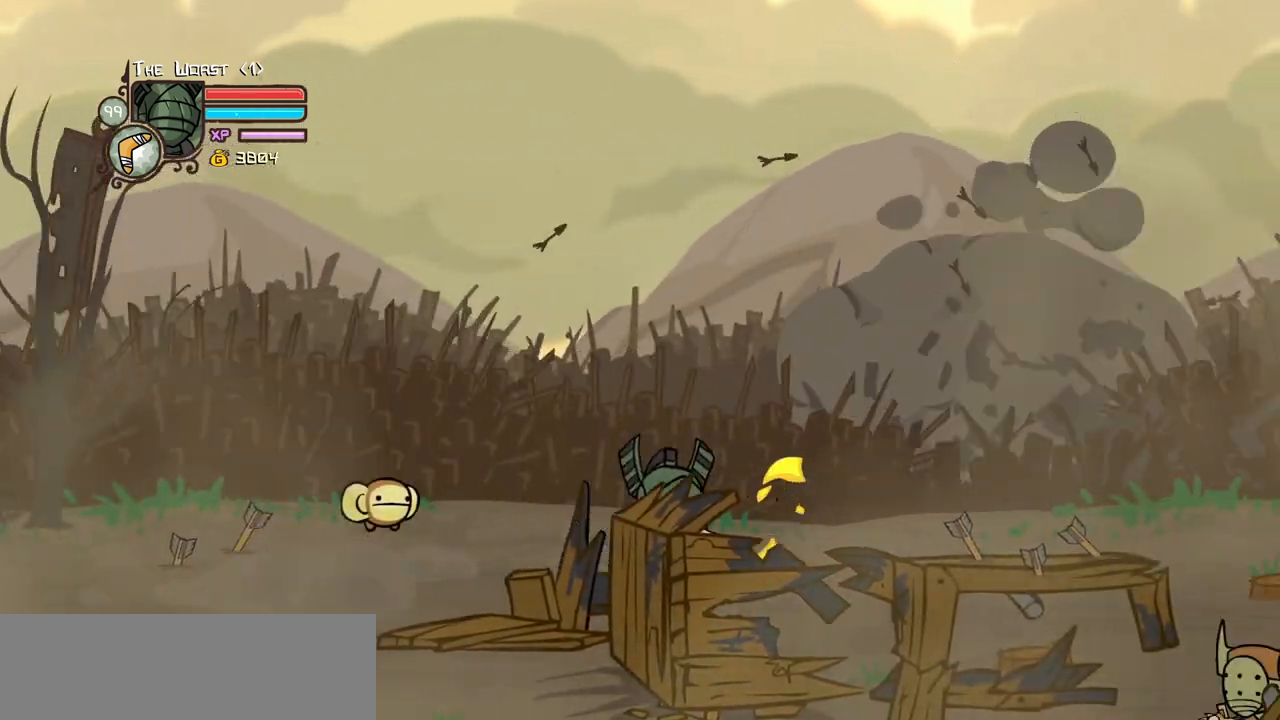
{"keys": ["right"], "events": []}
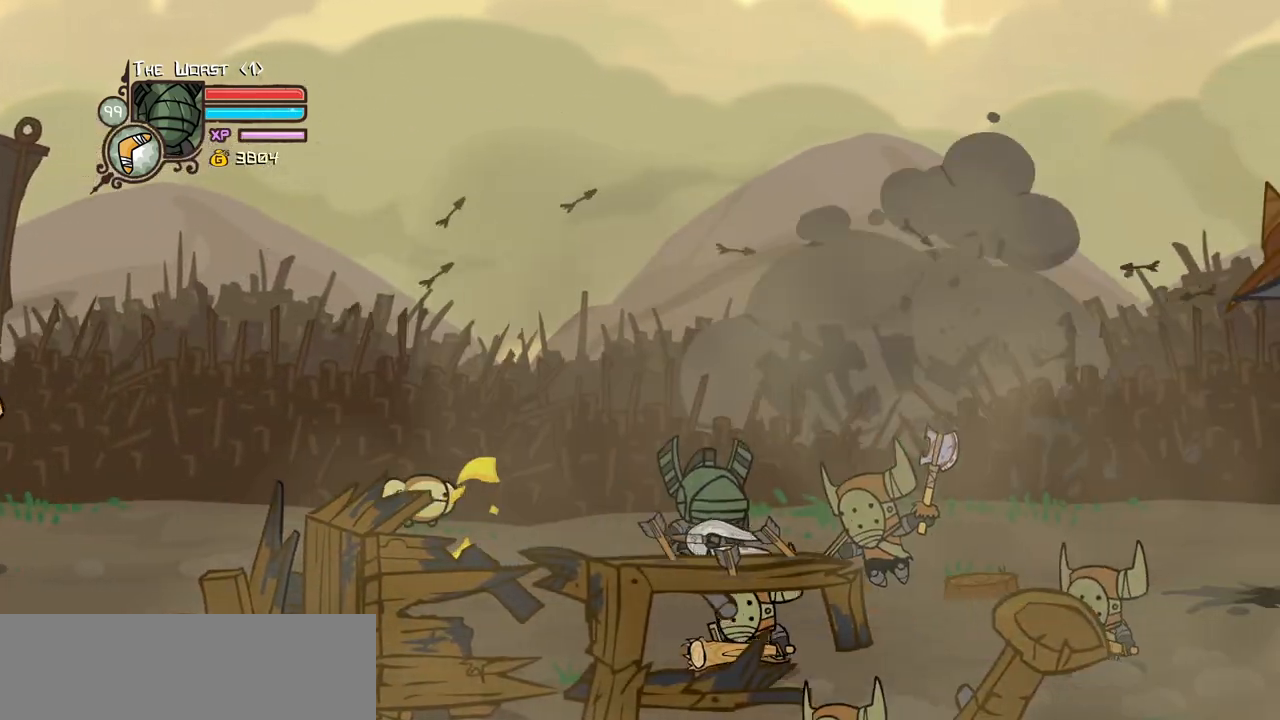
{"keys": ["right"], "events": [[233, "up", "down"], [333, "up", "up"]]}
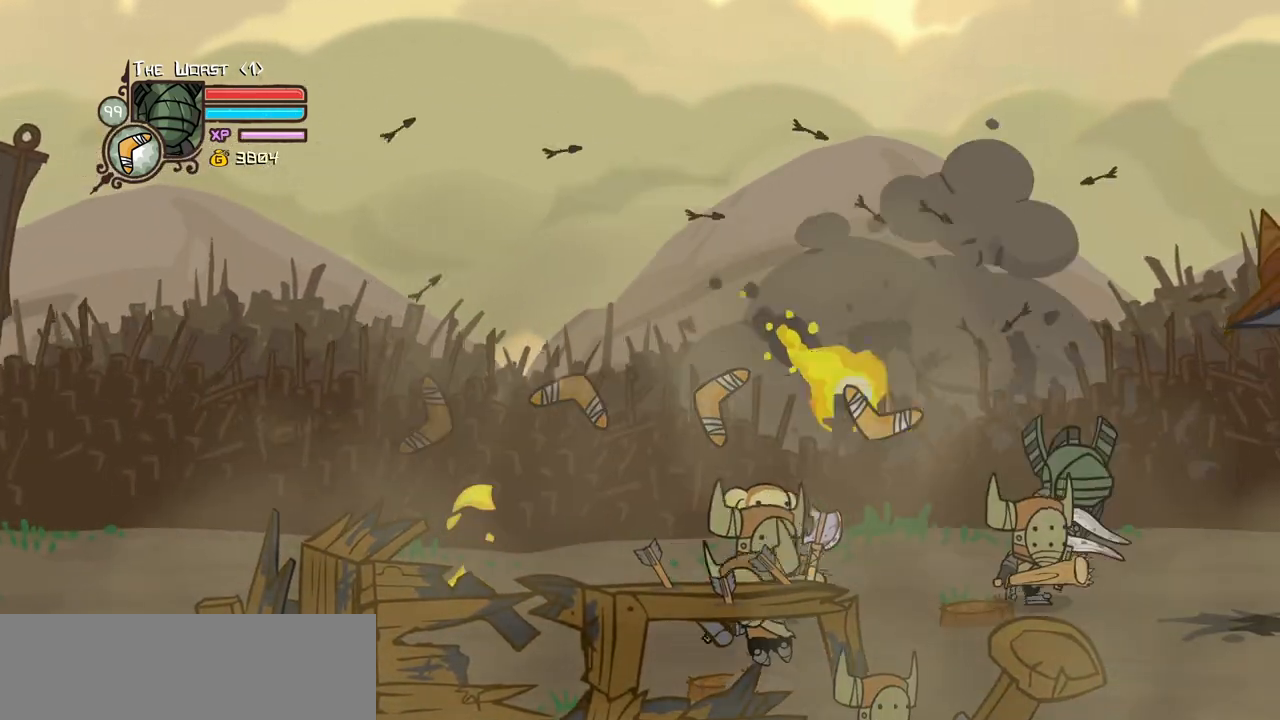
{"keys": ["right"], "events": [[17, "jump", "down"], [117, "heavy", "down"], [117, "left", "down"], [167, "right", "up"], [200, "jump", "up"], [300, "left", "up"], [300, "right", "down"], [400, "heavy", "up"]]}
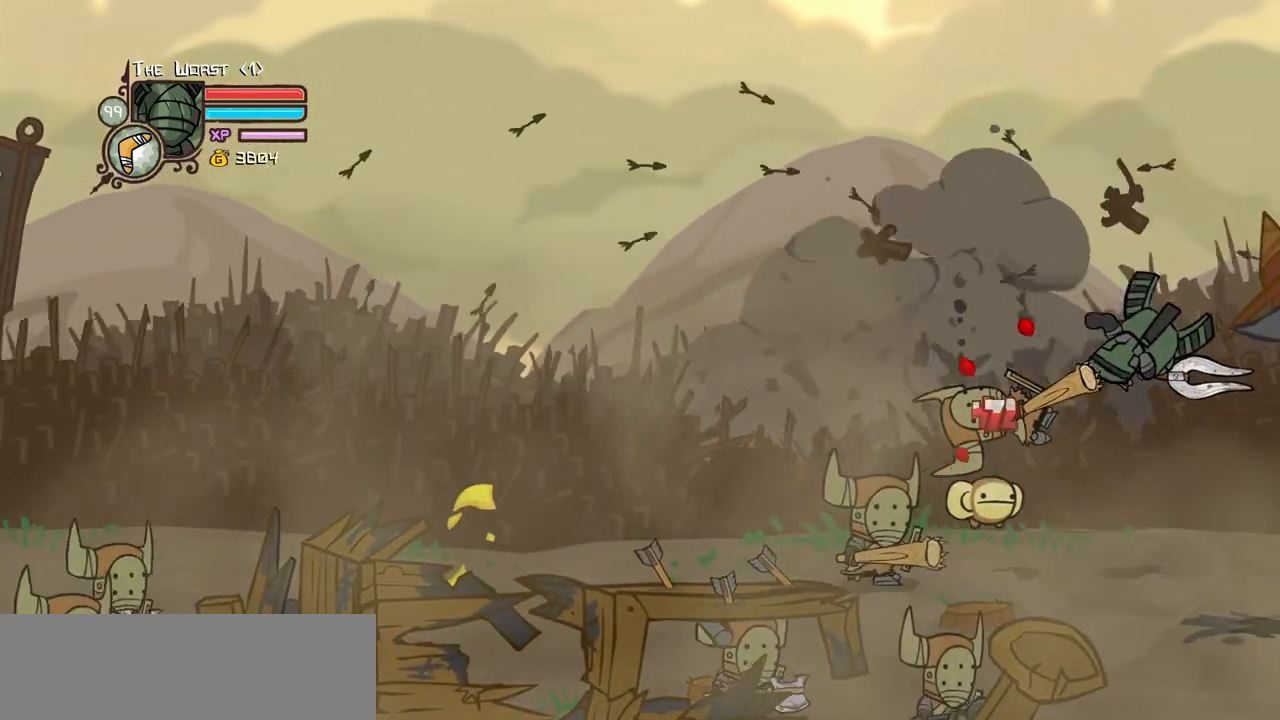
{"keys": ["heavy", "left"], "events": [[33, "left", "down"], [83, "right", "up"], [133, "light", "down"], [267, "light", "up"], [317, "light", "down"], [450, "heavy", "down"], [500, "light", "up"]]}
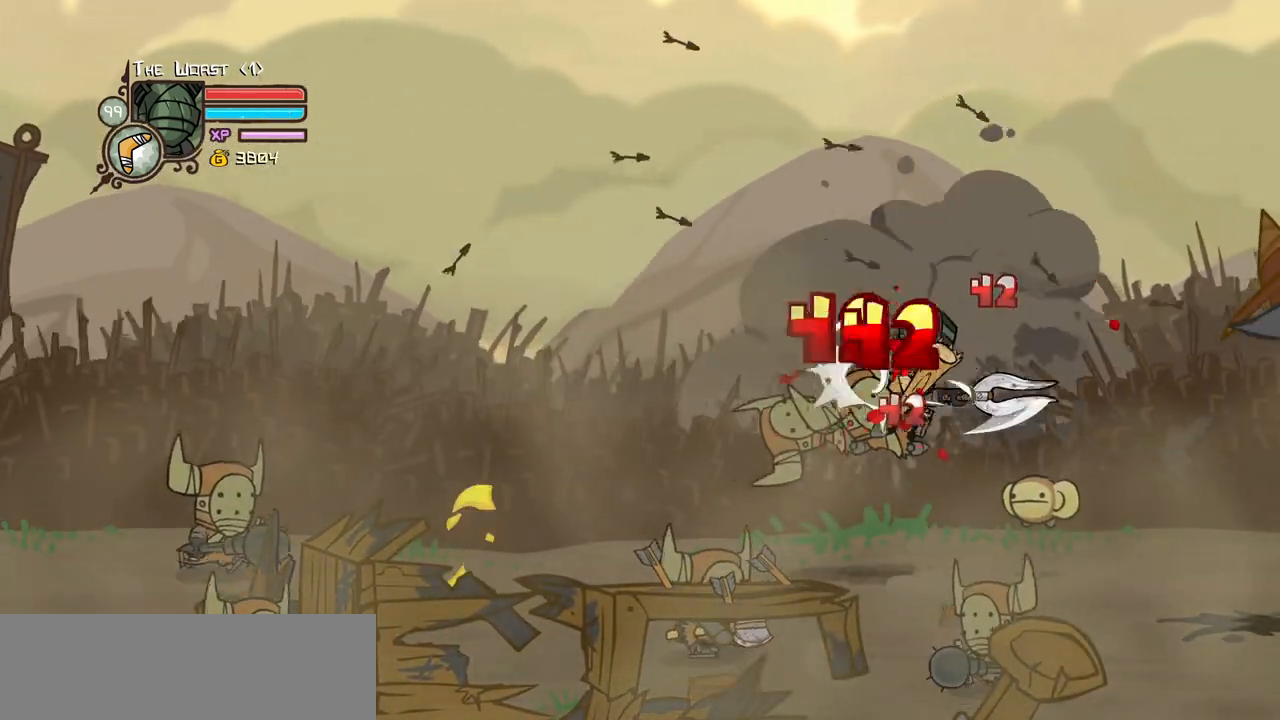
{"keys": ["heavy"], "events": [[150, "left", "up"], [233, "heavy", "up"], [283, "heavy", "down"]]}
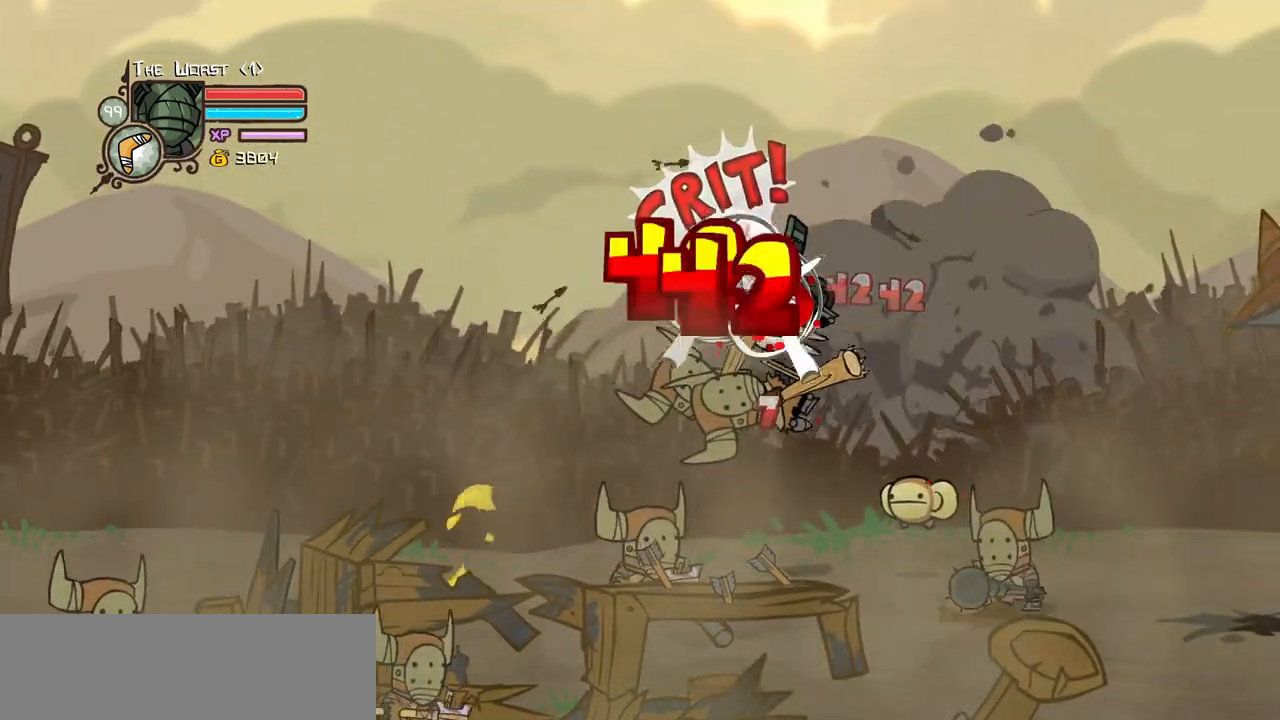
{"keys": ["heavy", "left", "light"], "events": [[17, "heavy", "up"], [117, "light", "down"], [250, "left", "down"], [250, "light", "up"], [300, "light", "down"], [483, "heavy", "down"]]}
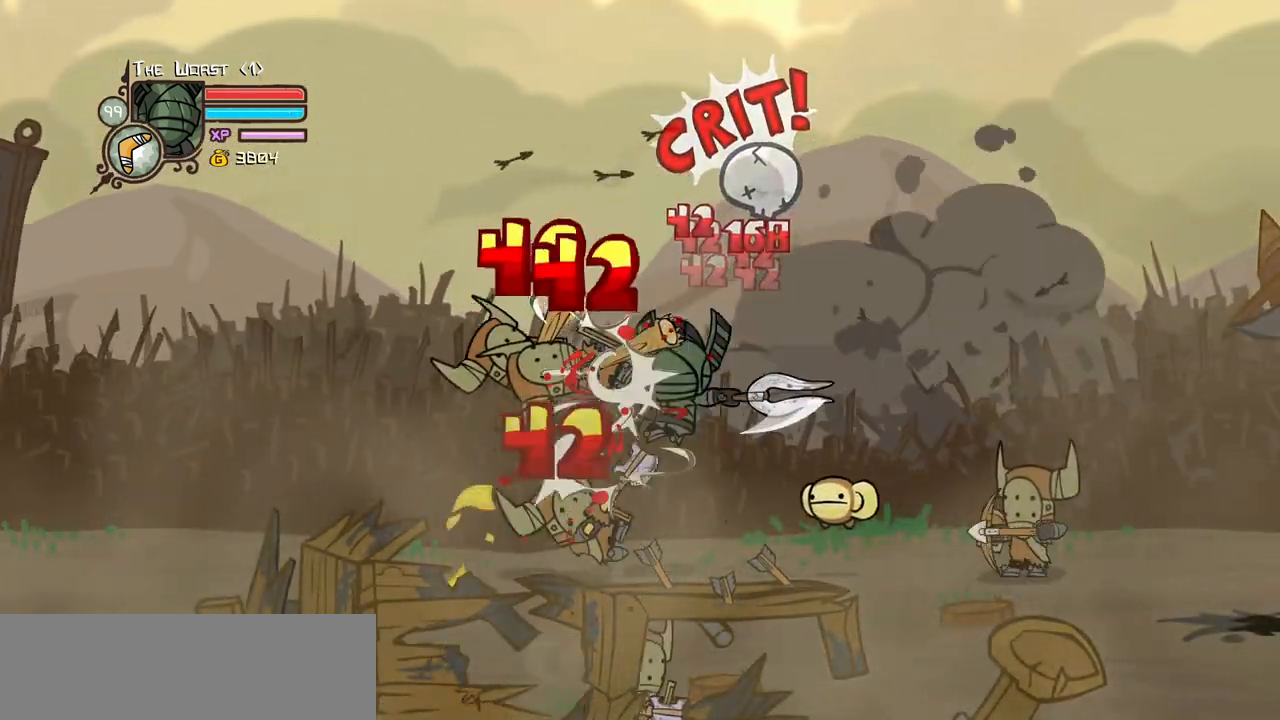
{"keys": [], "events": [[33, "light", "up"], [267, "heavy", "up"], [317, "heavy", "down"], [417, "right", "down"], [450, "left", "up"], [500, "heavy", "up"], [500, "right", "up"]]}
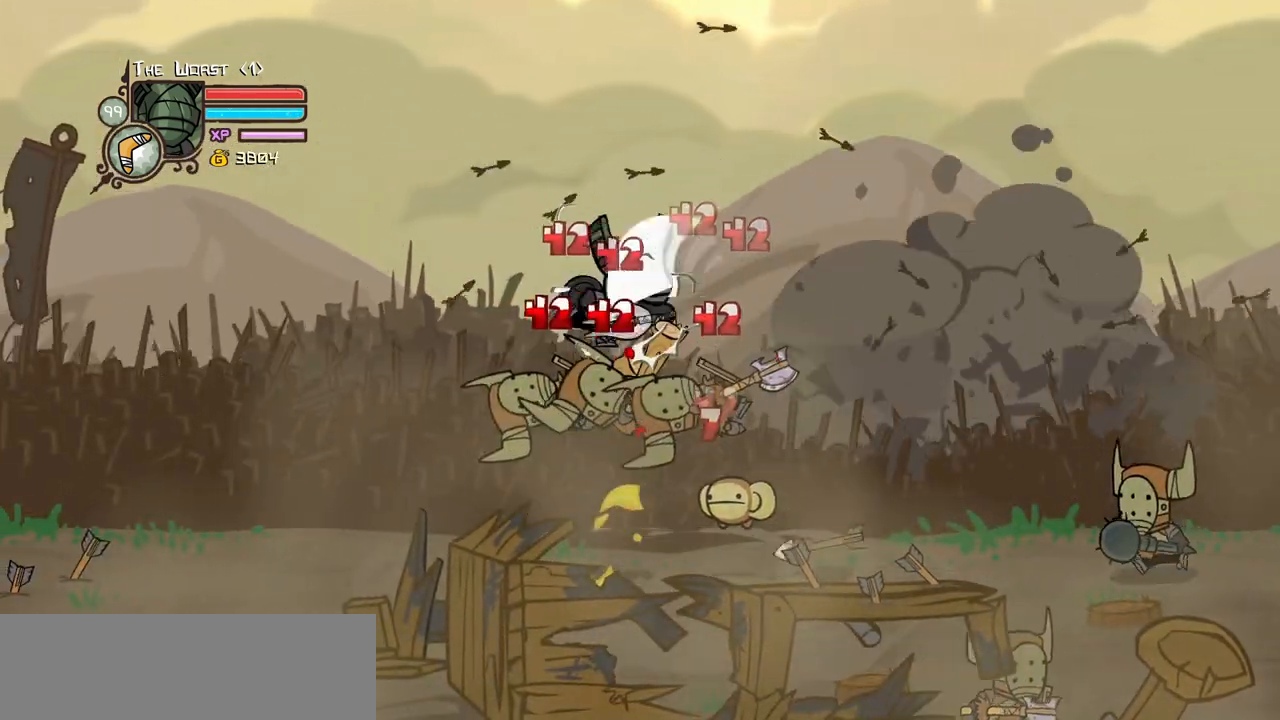
{"keys": ["right"], "events": [[100, "light", "down"], [150, "right", "down"], [233, "light", "up"], [333, "light", "down"], [467, "light", "up"]]}
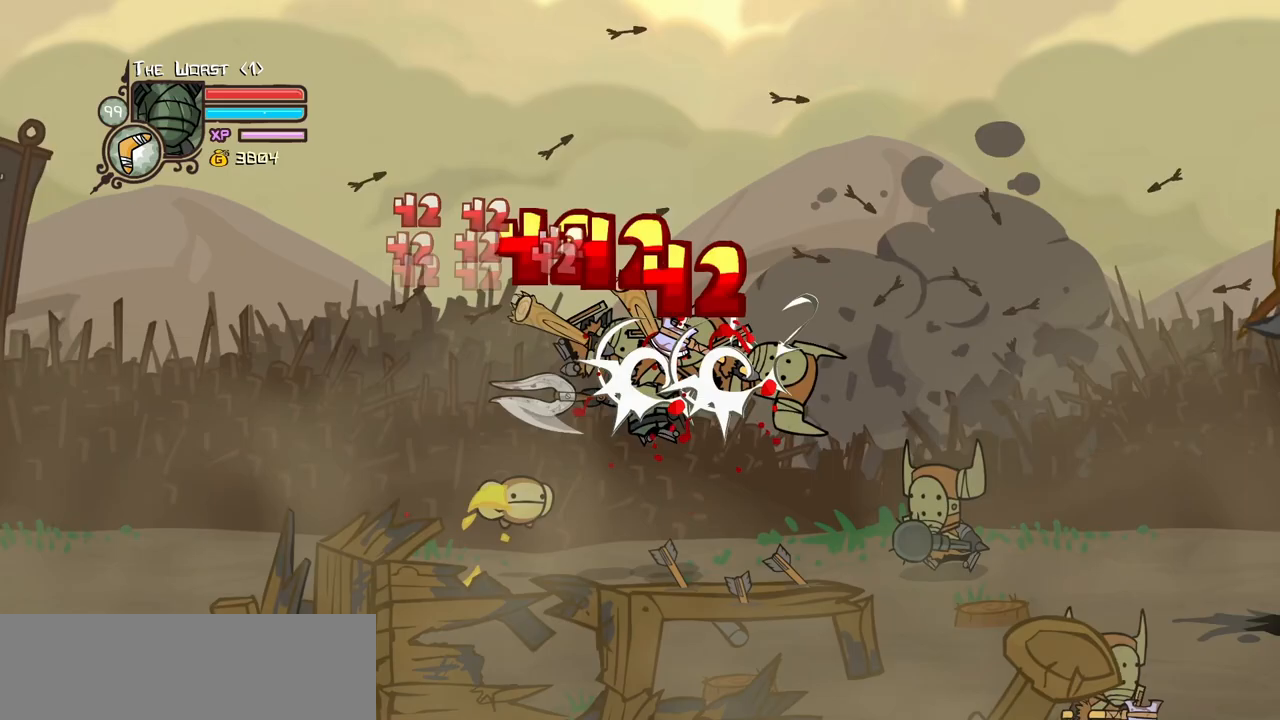
{"keys": ["heavy", "right"], "events": [[17, "light", "down"], [167, "light", "up"], [250, "light", "down"], [400, "heavy", "down"], [433, "light", "up"]]}
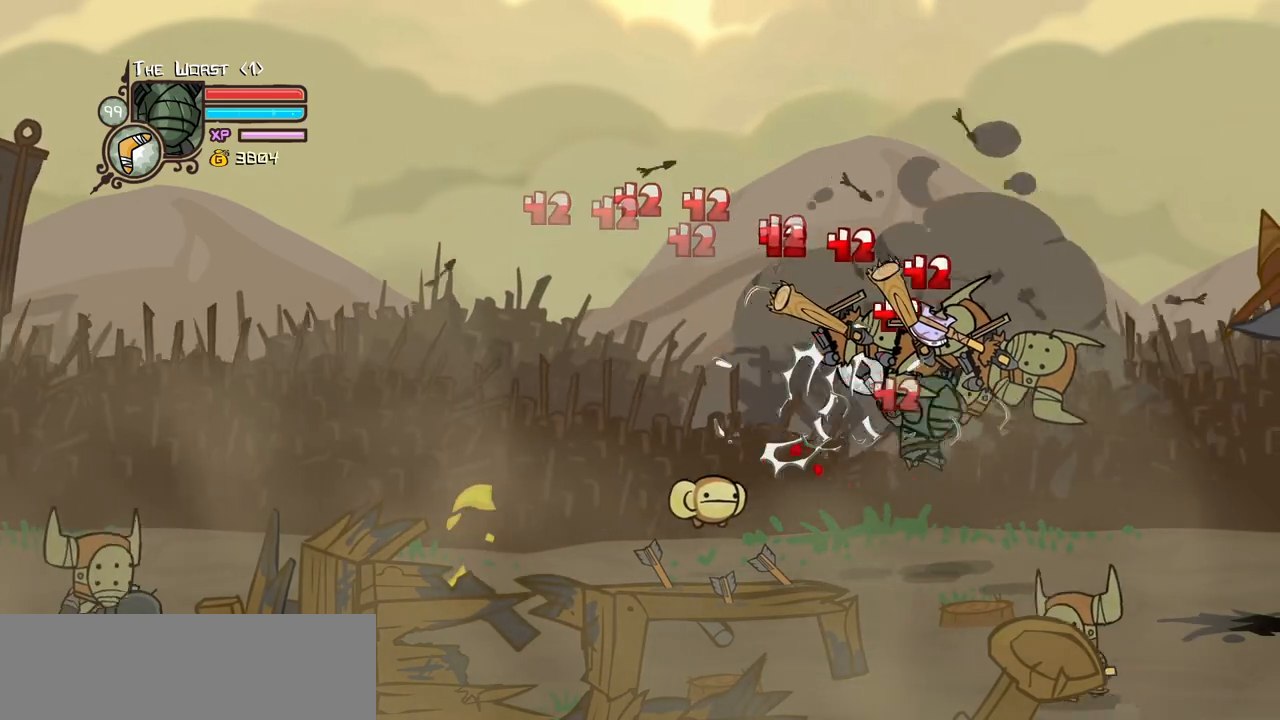
{"keys": [], "events": [[133, "right", "up"], [183, "heavy", "up"], [217, "heavy", "down"], [217, "right", "down"], [417, "left", "down"], [450, "heavy", "up"], [450, "right", "up"], [500, "left", "up"]]}
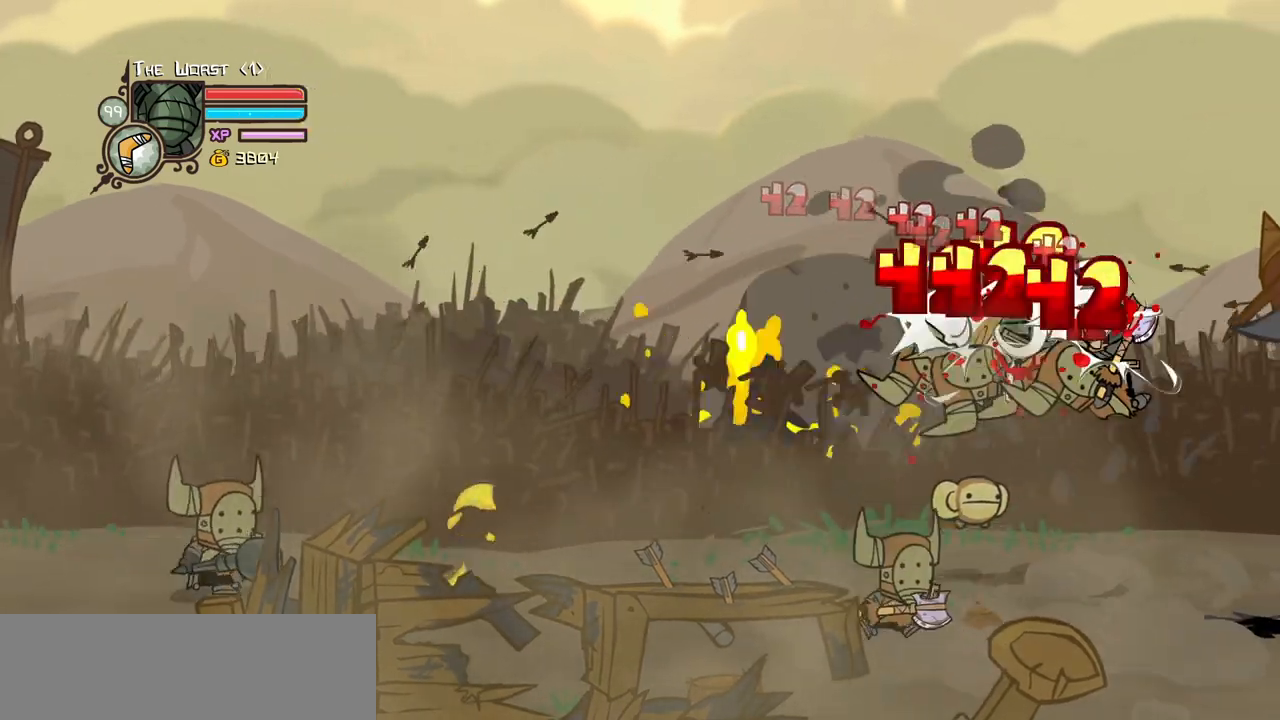
{"keys": ["heavy", "left"], "events": [[50, "light", "down"], [183, "light", "up"], [233, "left", "down"], [233, "light", "down"], [433, "heavy", "down"], [433, "light", "up"]]}
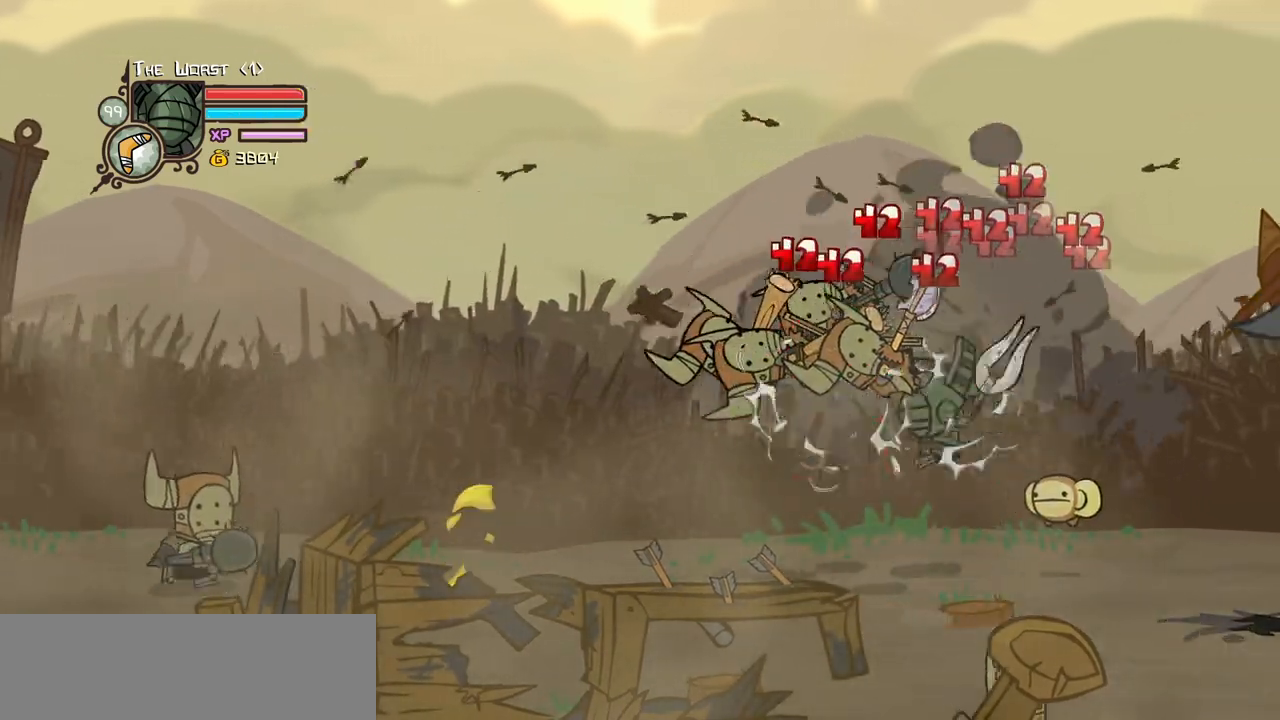
{"keys": ["heavy", "right"], "events": [[167, "heavy", "up"], [200, "heavy", "down"], [400, "right", "down"], [433, "heavy", "up"], [433, "left", "up"], [483, "heavy", "down"]]}
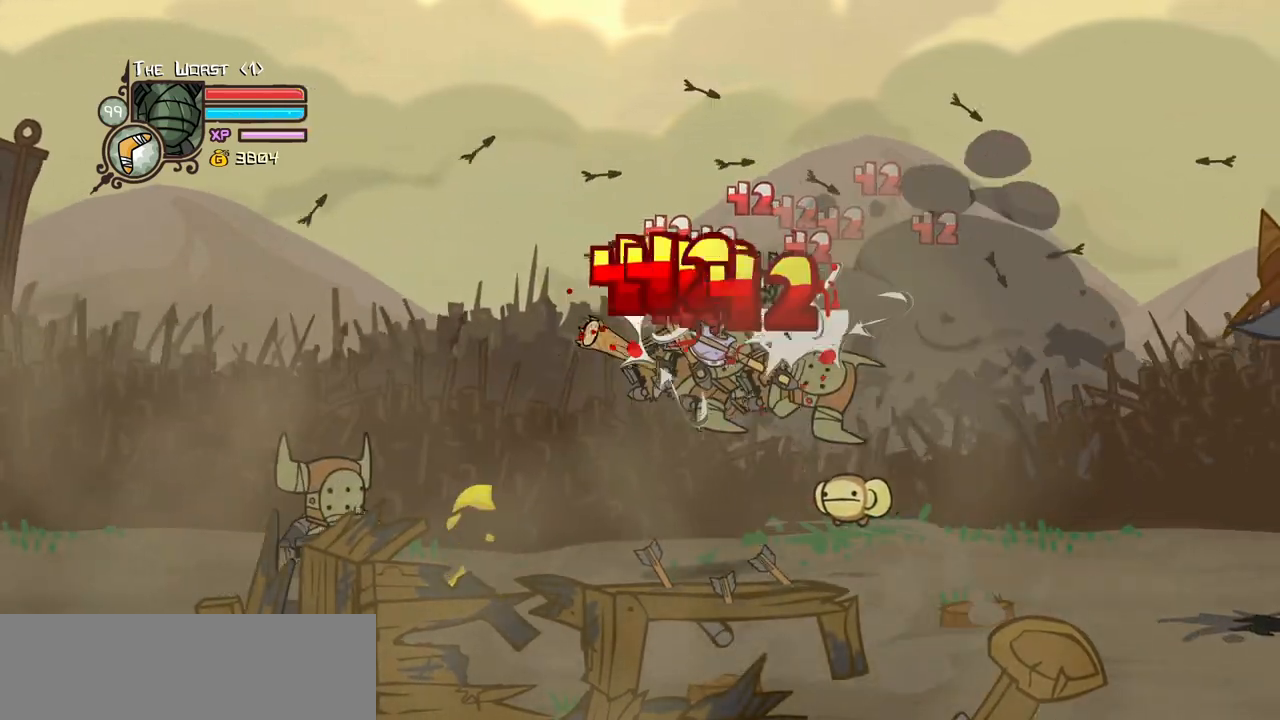
{"keys": ["light", "right"], "events": [[33, "right", "up"], [133, "light", "down"], [183, "heavy", "up"], [217, "right", "down"], [317, "light", "up"], [367, "light", "down"]]}
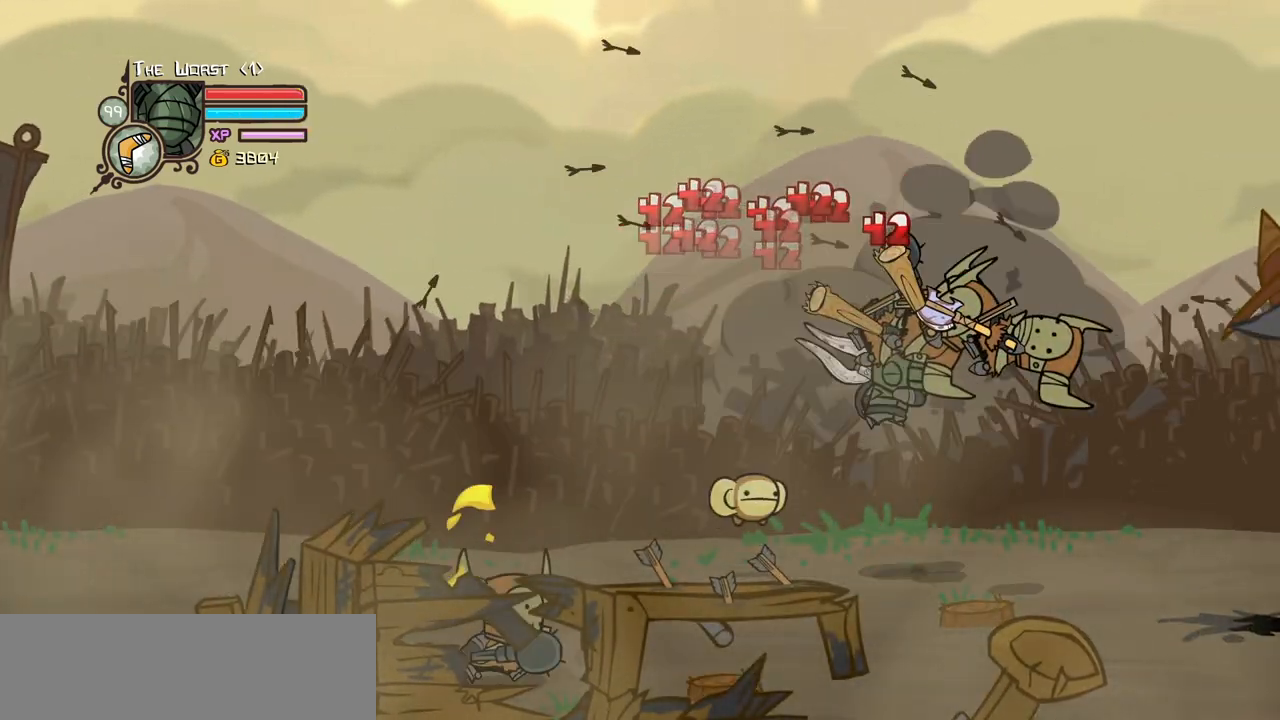
{"keys": ["left"], "events": [[100, "light", "up"], [150, "left", "down"], [183, "down", "down"], [233, "right", "up"], [433, "down", "up"]]}
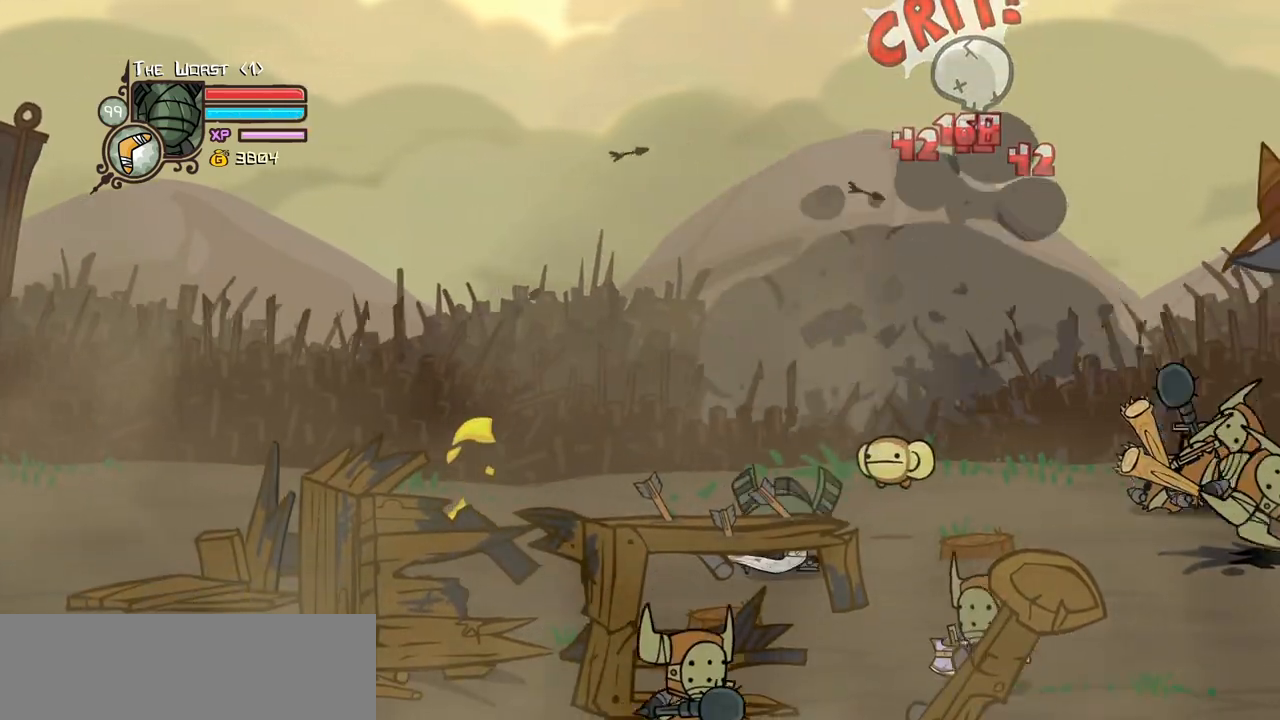
{"keys": ["heavy", "right"], "events": [[200, "right", "down"], [250, "left", "up"], [300, "down", "down"], [300, "jump", "down"], [350, "heavy", "down"], [400, "down", "up"], [433, "jump", "up"]]}
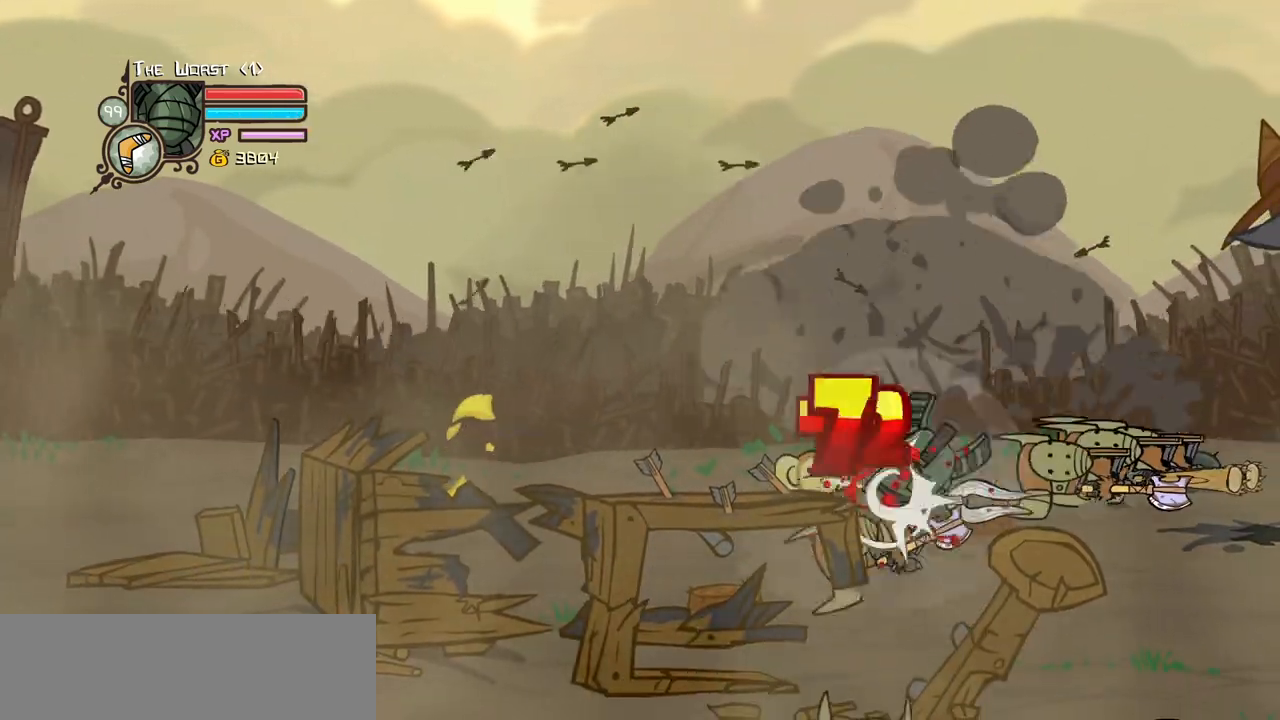
{"keys": ["left"], "events": [[33, "heavy", "up"], [83, "heavy", "down"], [133, "left", "down"], [183, "right", "up"], [267, "heavy", "up"], [267, "left", "up"], [317, "light", "down"], [500, "left", "down"], [500, "light", "up"]]}
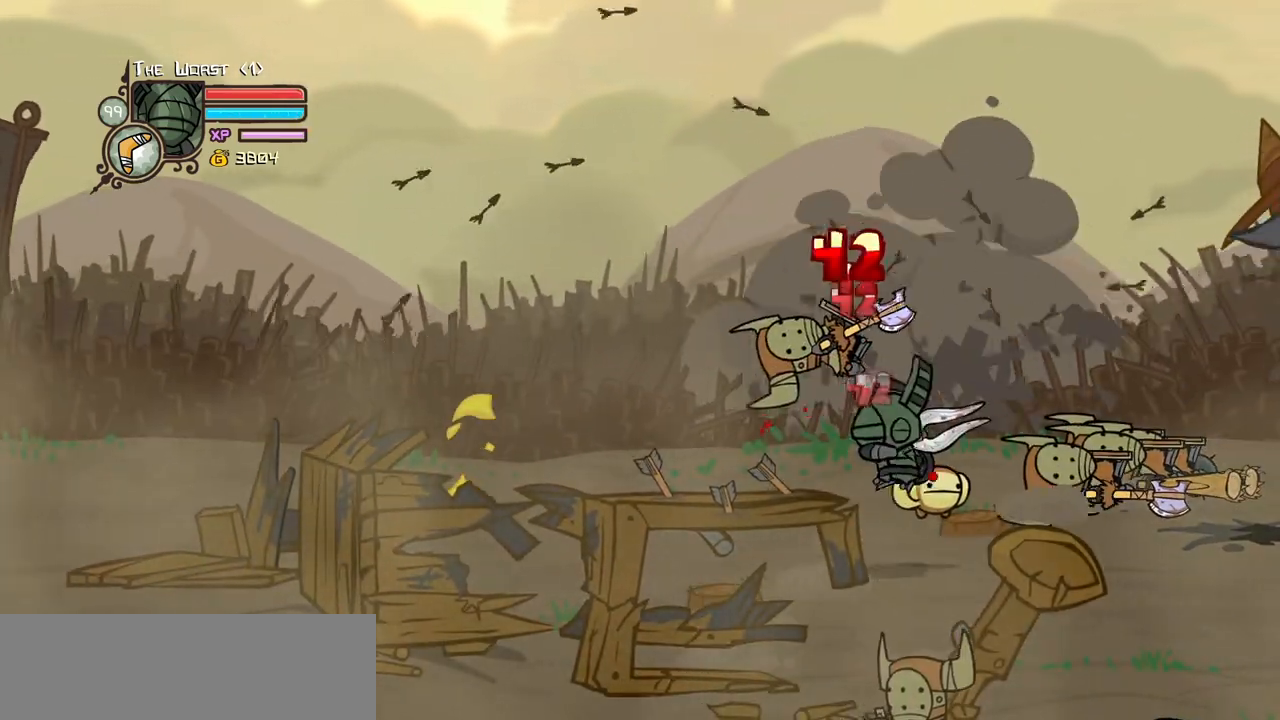
{"keys": ["left"], "events": [[50, "light", "down"], [183, "heavy", "down"], [233, "light", "up"], [467, "heavy", "up"]]}
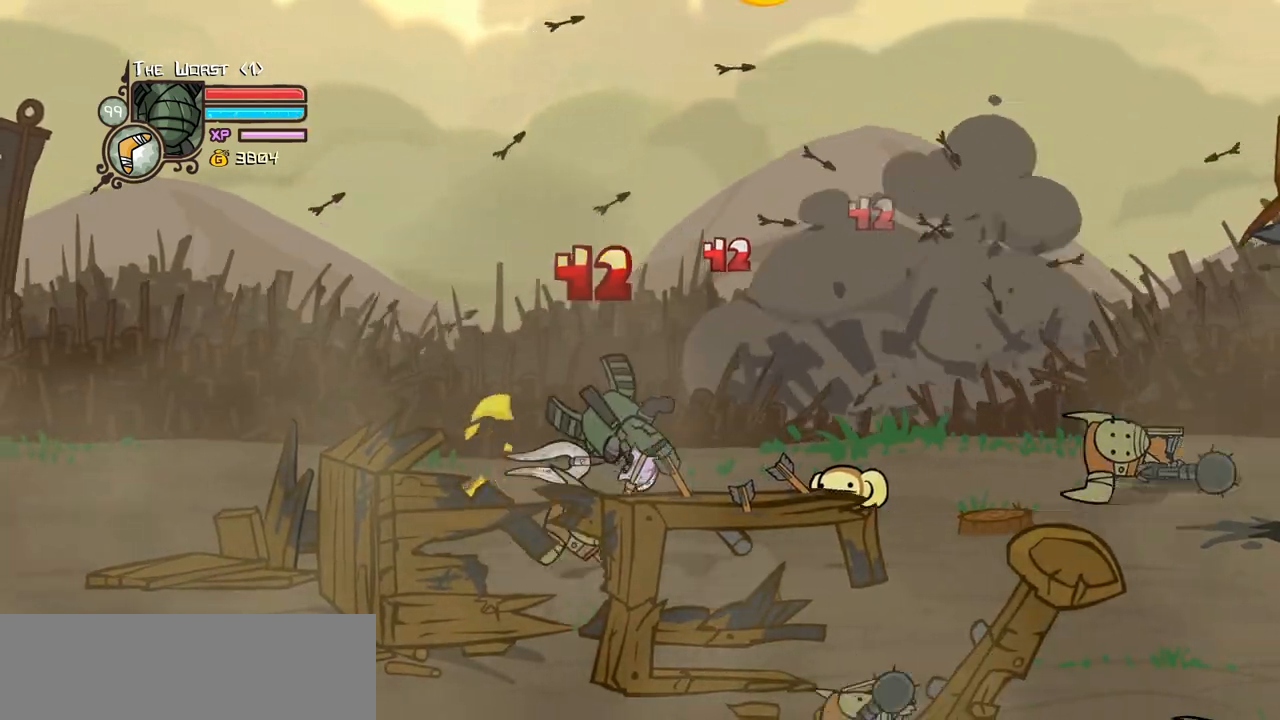
{"keys": ["heavy", "light"], "events": [[67, "heavy", "down"], [117, "right", "down"], [167, "left", "up"], [250, "heavy", "up"], [300, "heavy", "down"], [300, "right", "up"], [433, "light", "down"]]}
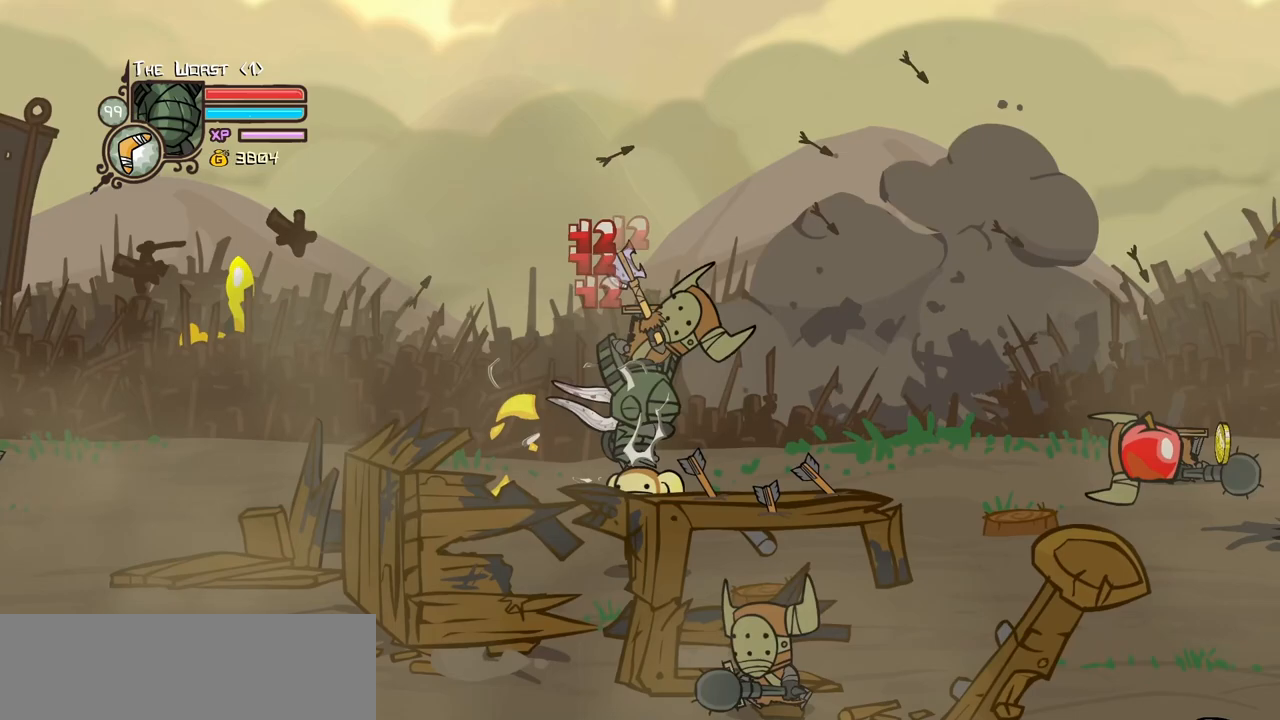
{"keys": ["magic", "right"], "events": [[33, "heavy", "up"], [133, "light", "up"], [133, "right", "down"], [217, "light", "down"], [450, "light", "up"], [450, "magic", "down"]]}
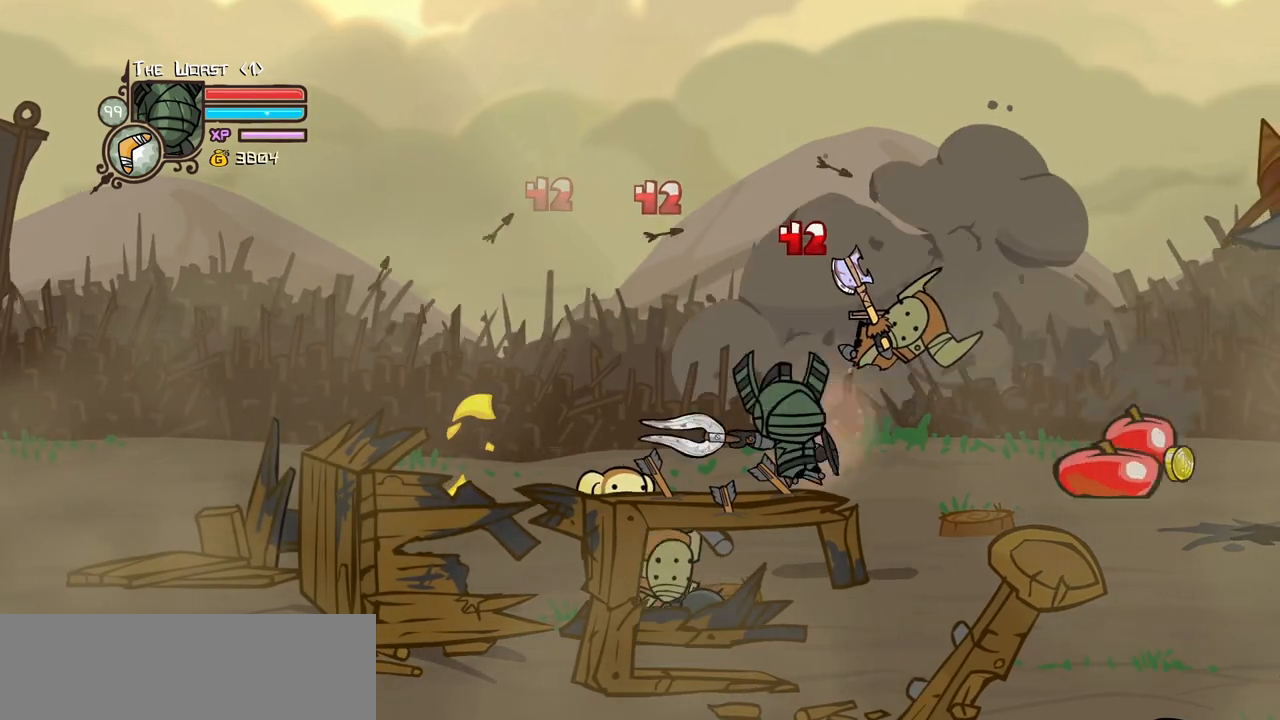
{"keys": ["right"], "events": [[50, "item", "down"], [183, "item", "up"], [183, "magic", "up"]]}
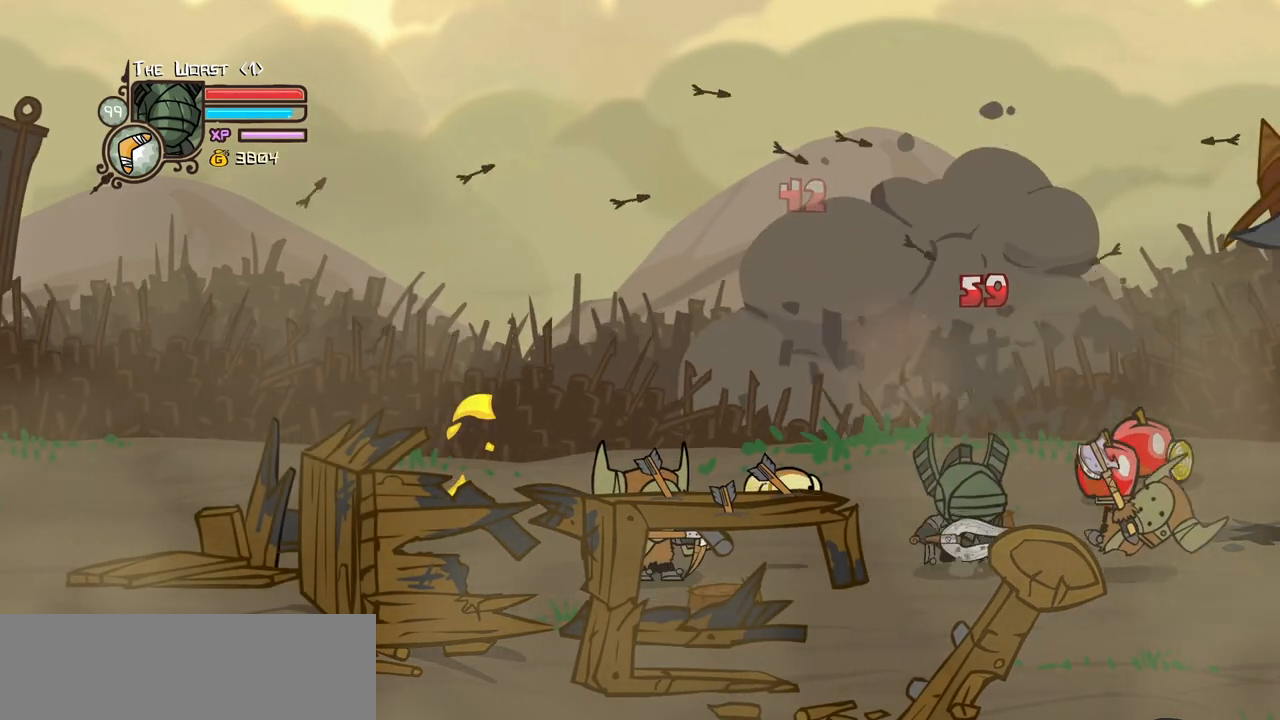
{"keys": ["left"], "events": [[167, "up", "down"], [350, "left", "down"], [350, "right", "up"], [483, "up", "up"]]}